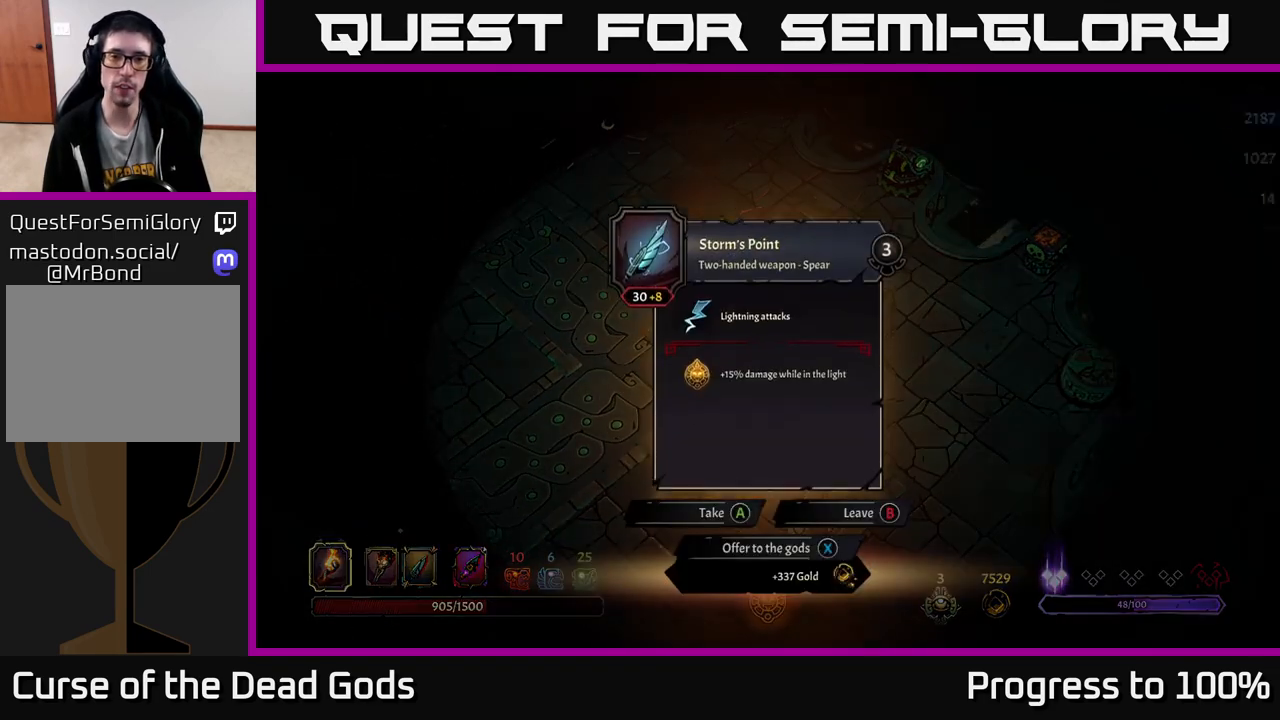
Gameplay with a controller (Xbox layout); each line is a JSON object with the inputs held at the frame after it. "events" lists button and stick changes between this image and that frame as [ms after this image, input, new state], when the widget could be followed in between.
{"buttons": [], "left_stick": "center", "right_stick": "center", "events": []}
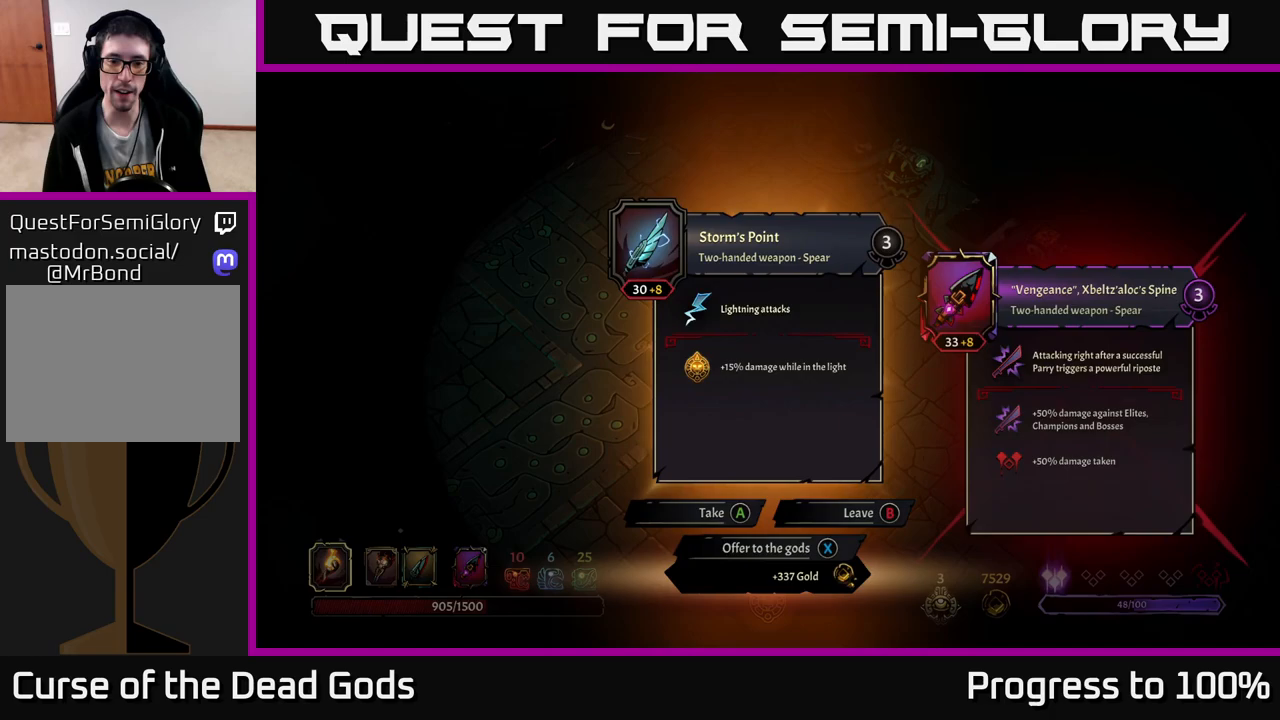
{"buttons": [], "left_stick": "down-left", "right_stick": "center", "events": [[133, "X", "down"], [183, "X", "up"], [267, "left_stick", "left"], [400, "left_stick", "down-left"]]}
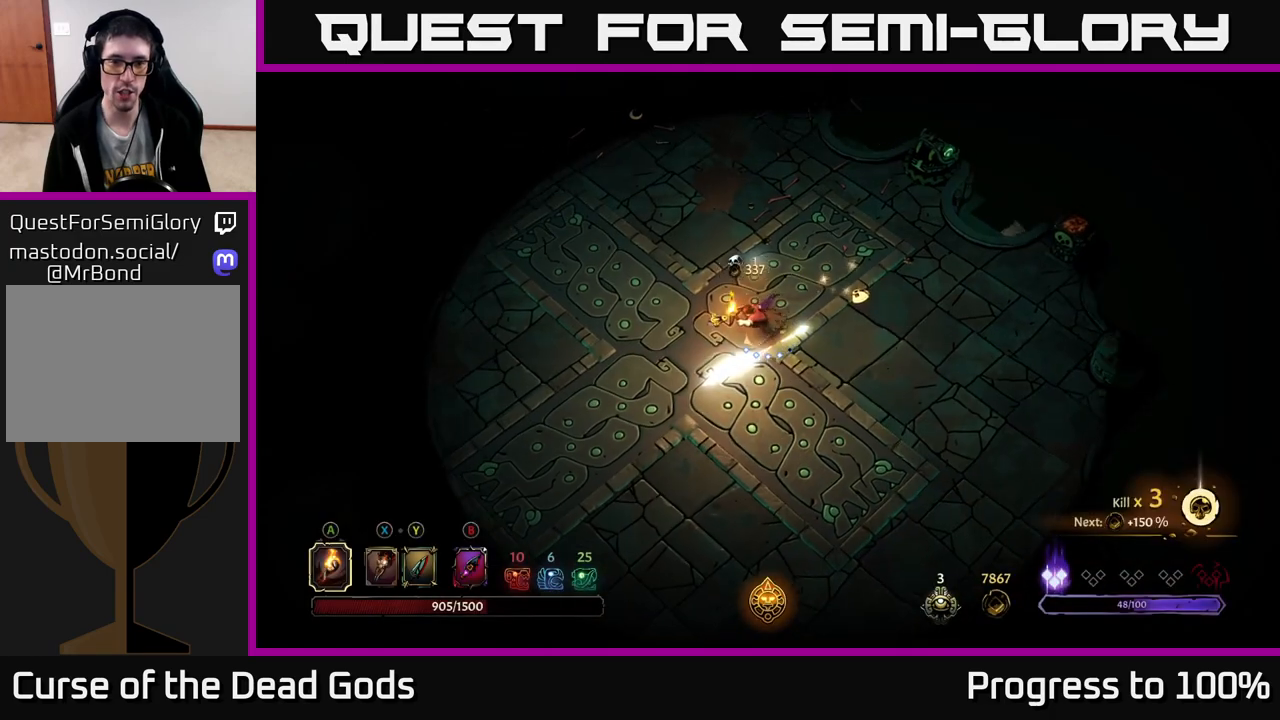
{"buttons": [], "left_stick": "down-left", "right_stick": "center", "events": []}
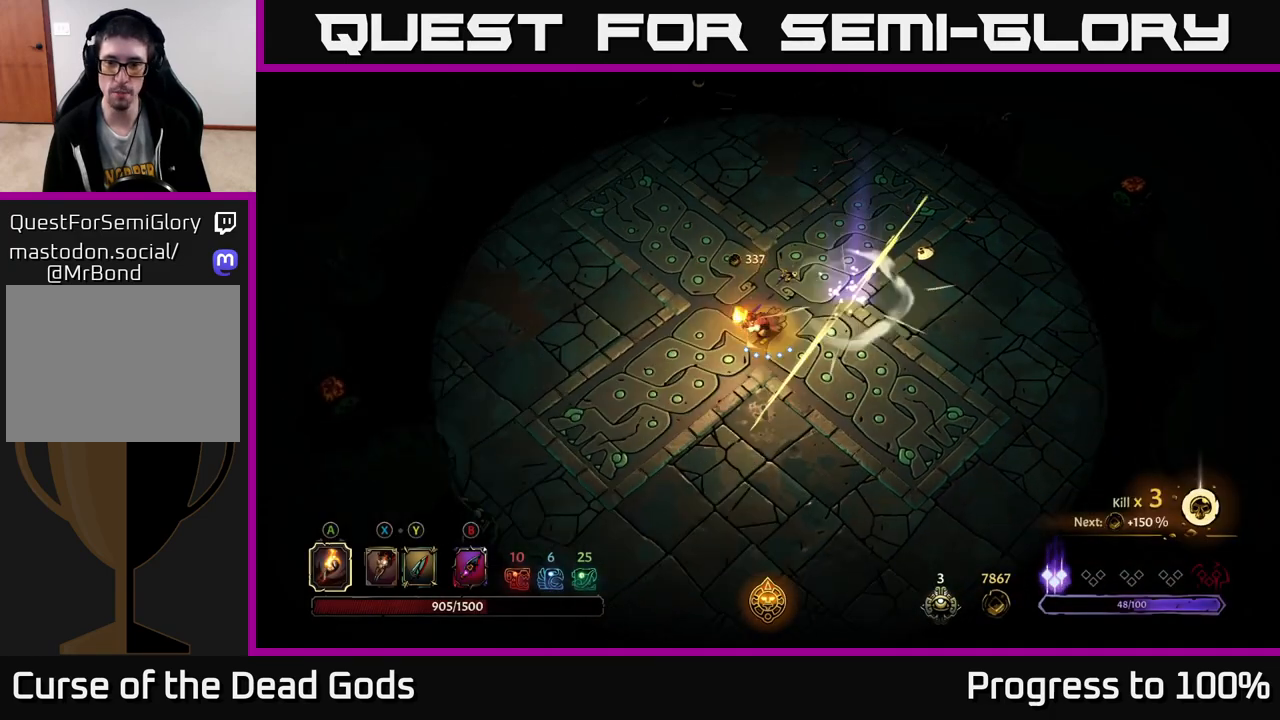
{"buttons": [], "left_stick": "down-left", "right_stick": "center", "events": []}
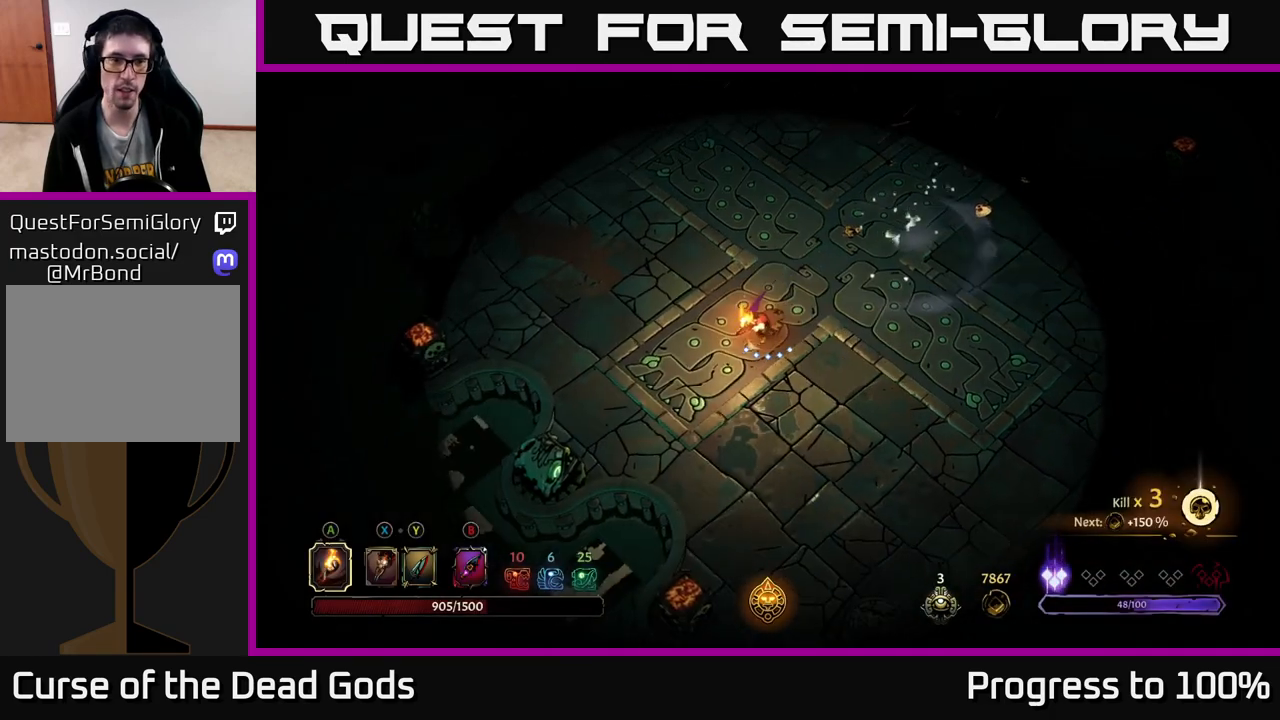
{"buttons": [], "left_stick": "up", "right_stick": "center", "events": [[283, "left_stick", "up-left"], [467, "left_stick", "up"]]}
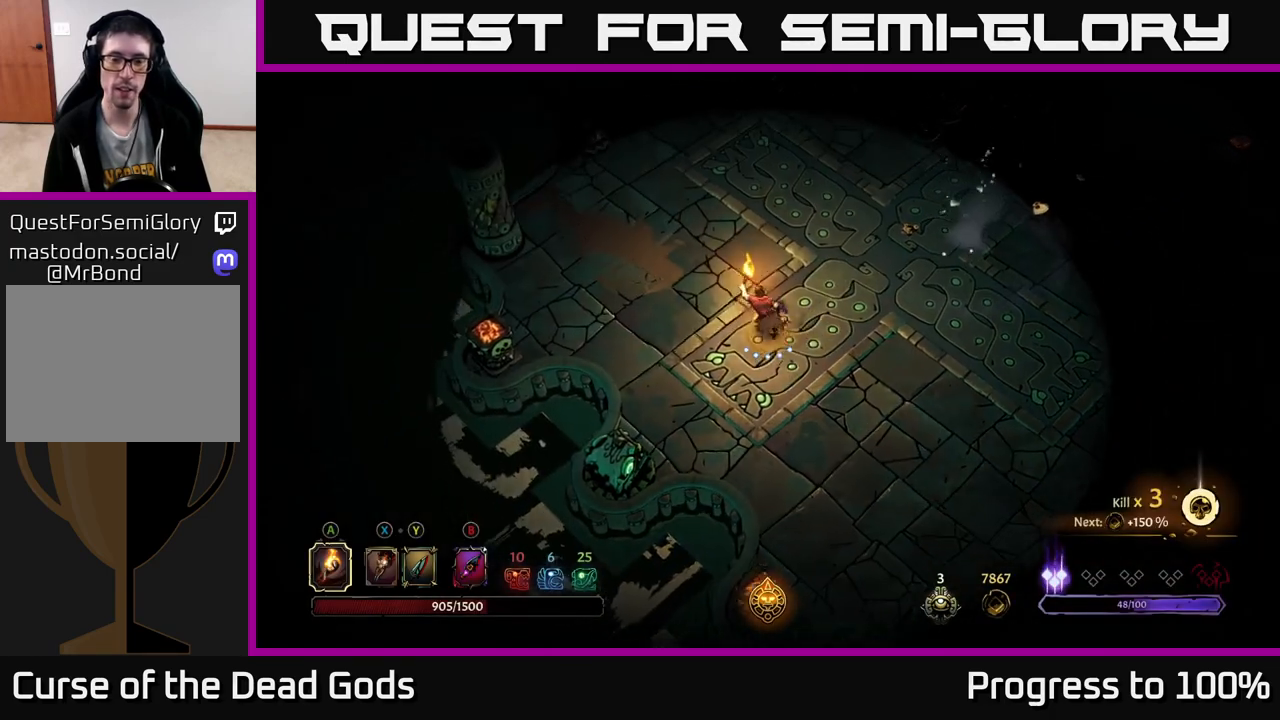
{"buttons": [], "left_stick": "up", "right_stick": "center", "events": [[33, "R2", "down"], [217, "R2", "up"]]}
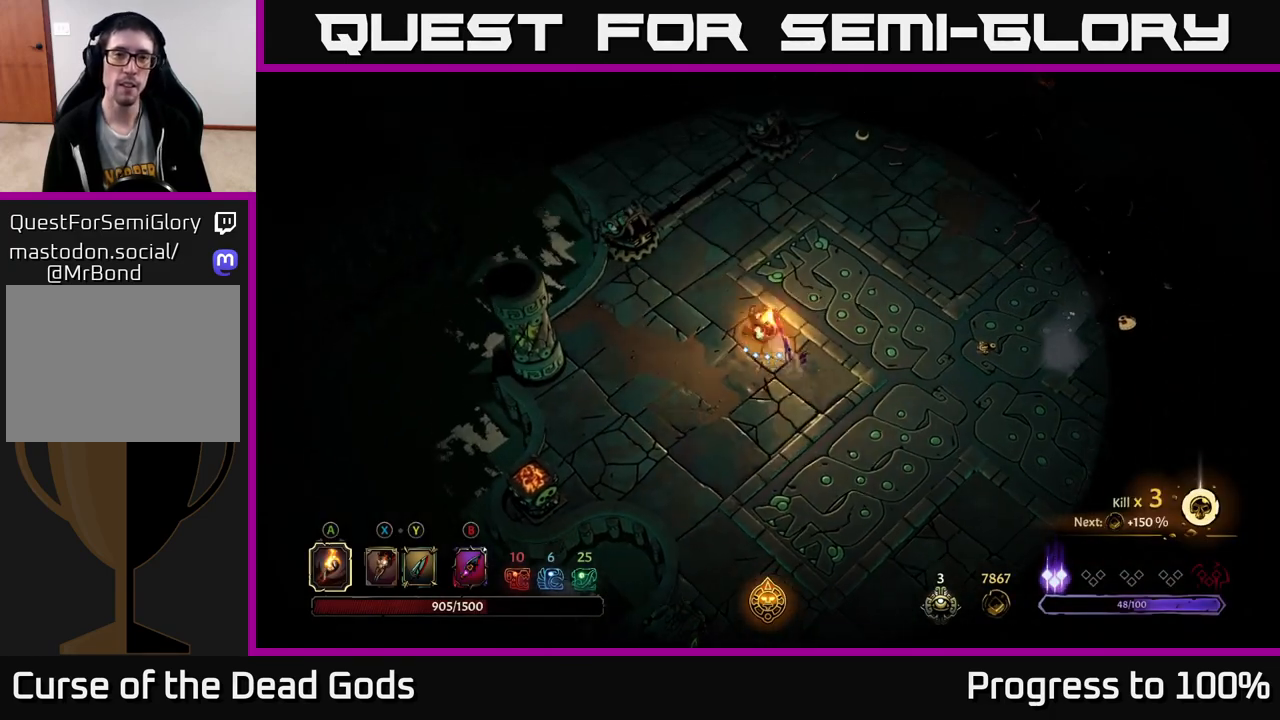
{"buttons": [], "left_stick": "up-left", "right_stick": "center", "events": [[317, "left_stick", "up-left"]]}
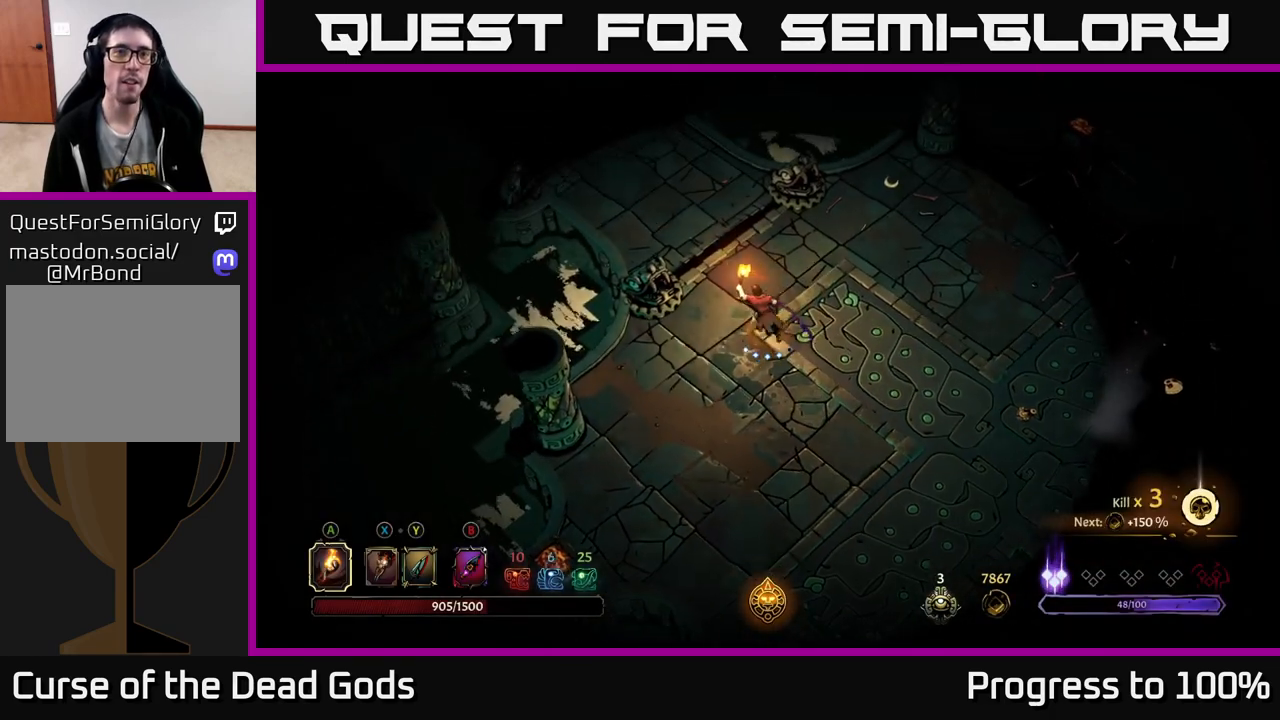
{"buttons": [], "left_stick": "up-left", "right_stick": "center", "events": []}
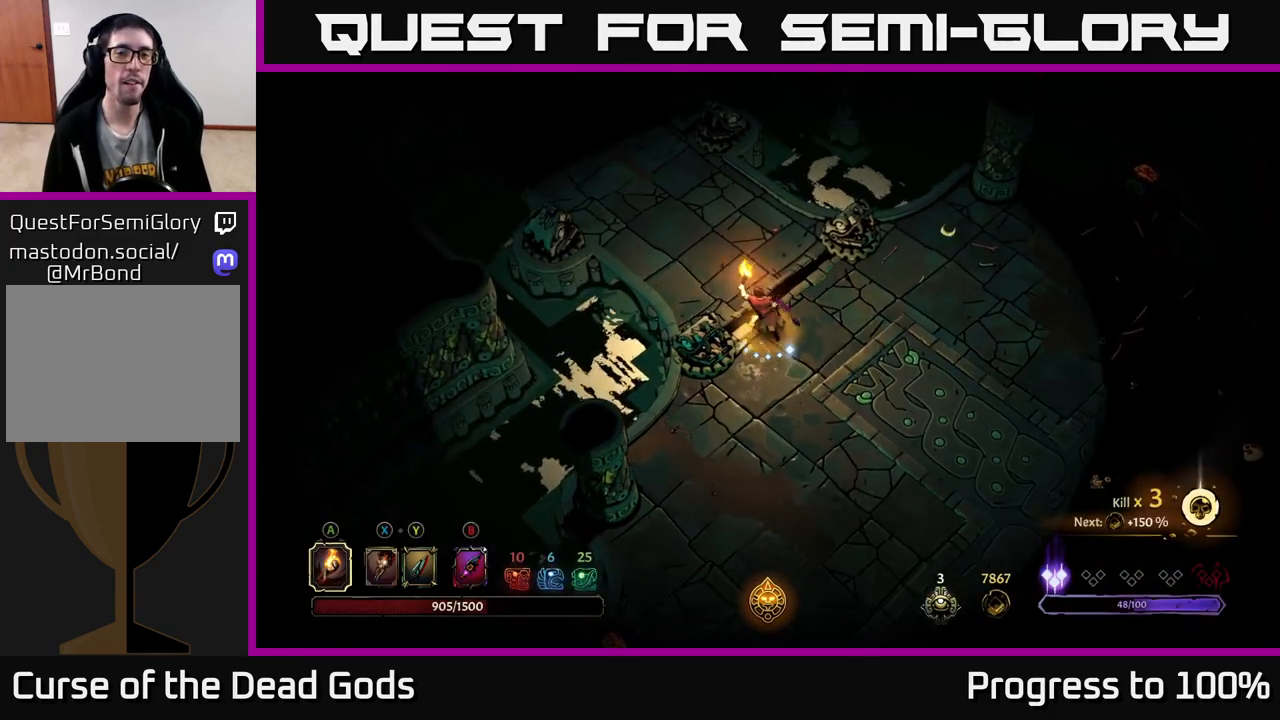
{"buttons": [], "left_stick": "up-left", "right_stick": "center", "events": []}
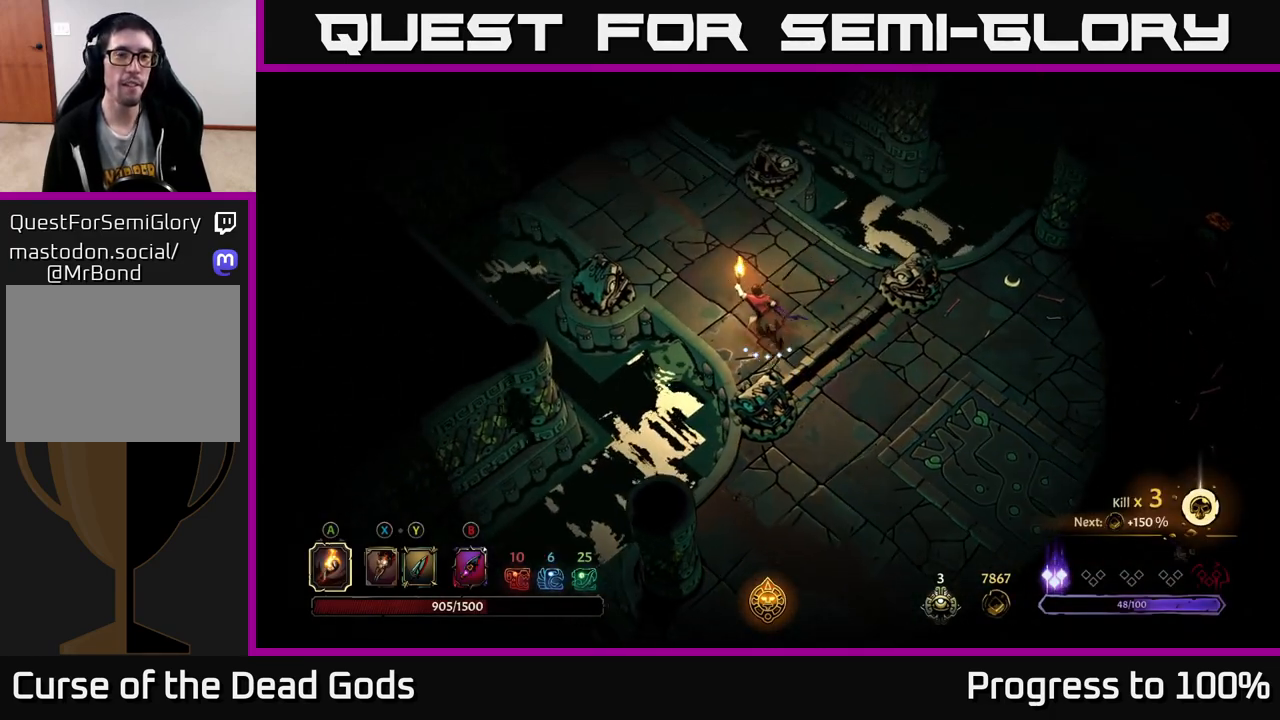
{"buttons": [], "left_stick": "up-left", "right_stick": "center", "events": []}
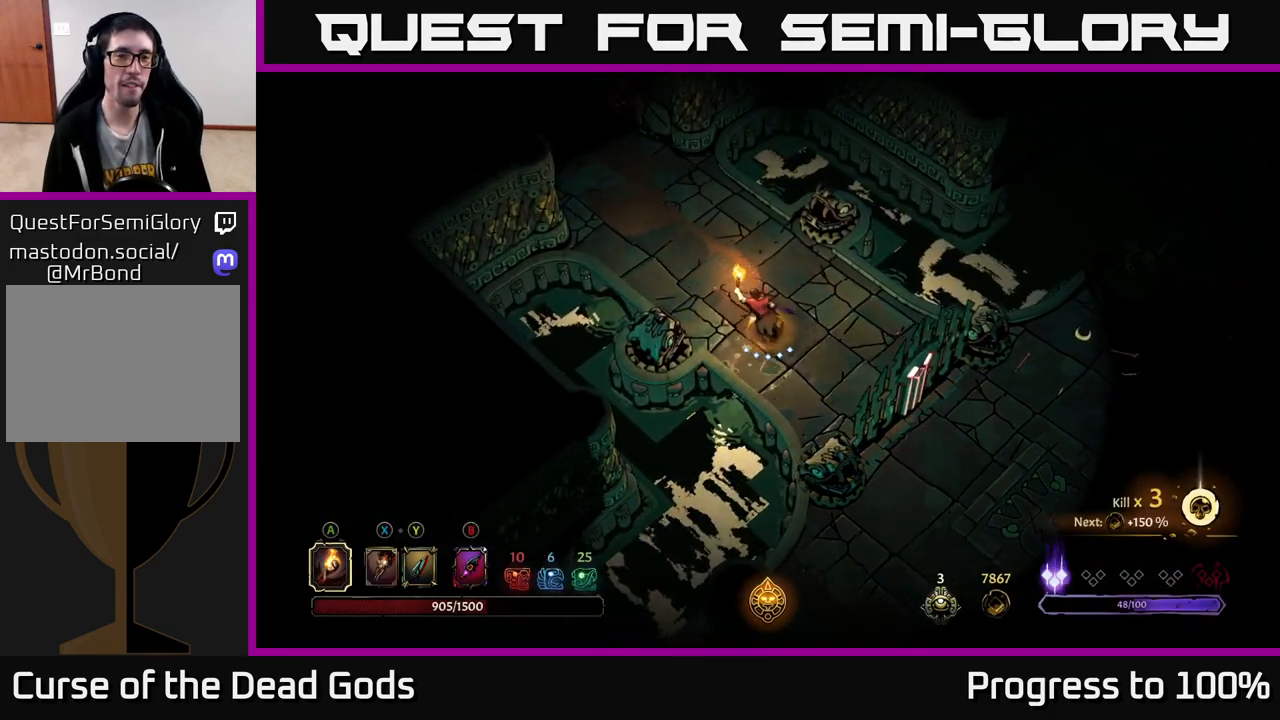
{"buttons": [], "left_stick": "up-left", "right_stick": "center", "events": []}
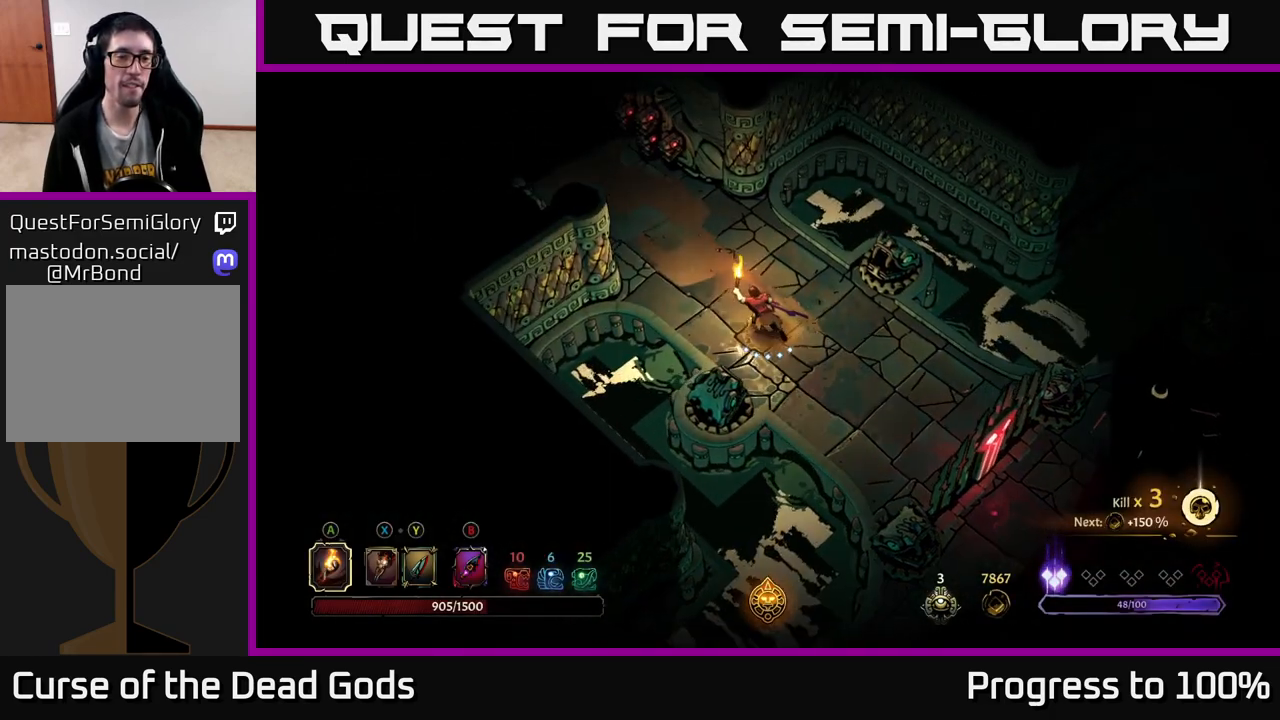
{"buttons": [], "left_stick": "up-left", "right_stick": "center", "events": [[100, "R2", "down"], [333, "R2", "up"]]}
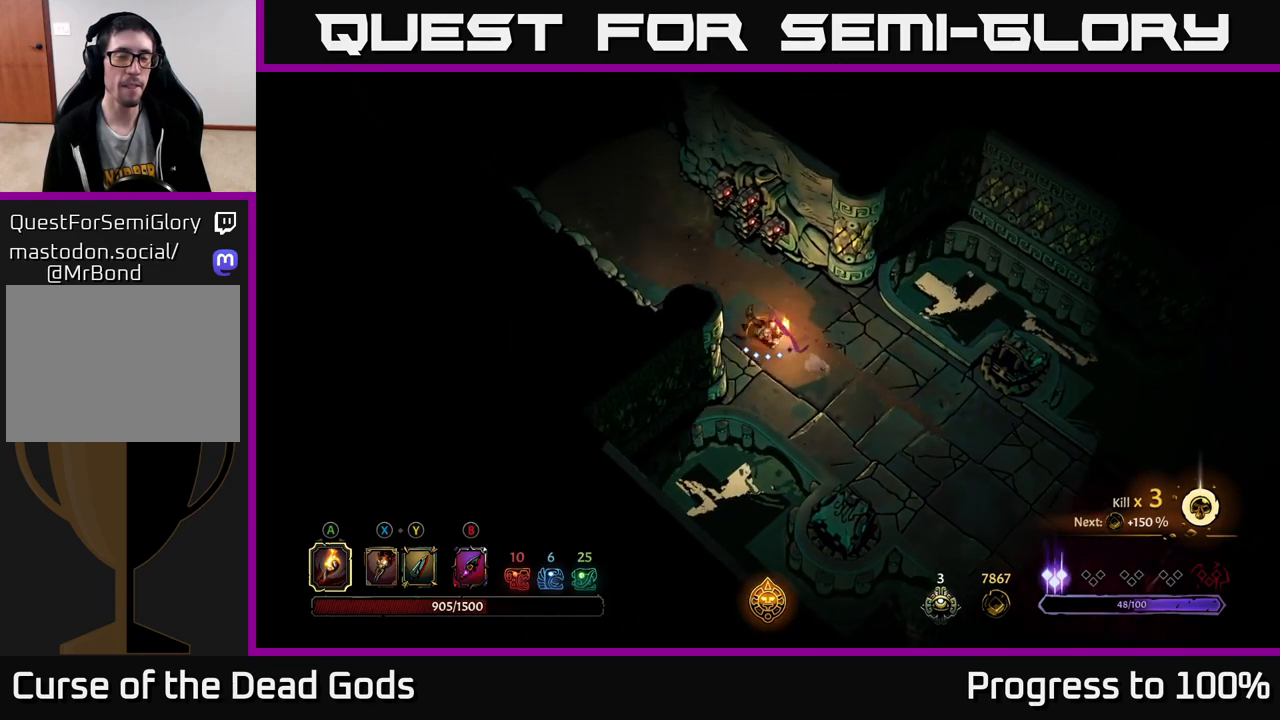
{"buttons": ["R2"], "left_stick": "up-left", "right_stick": "center", "events": [[433, "R2", "down"]]}
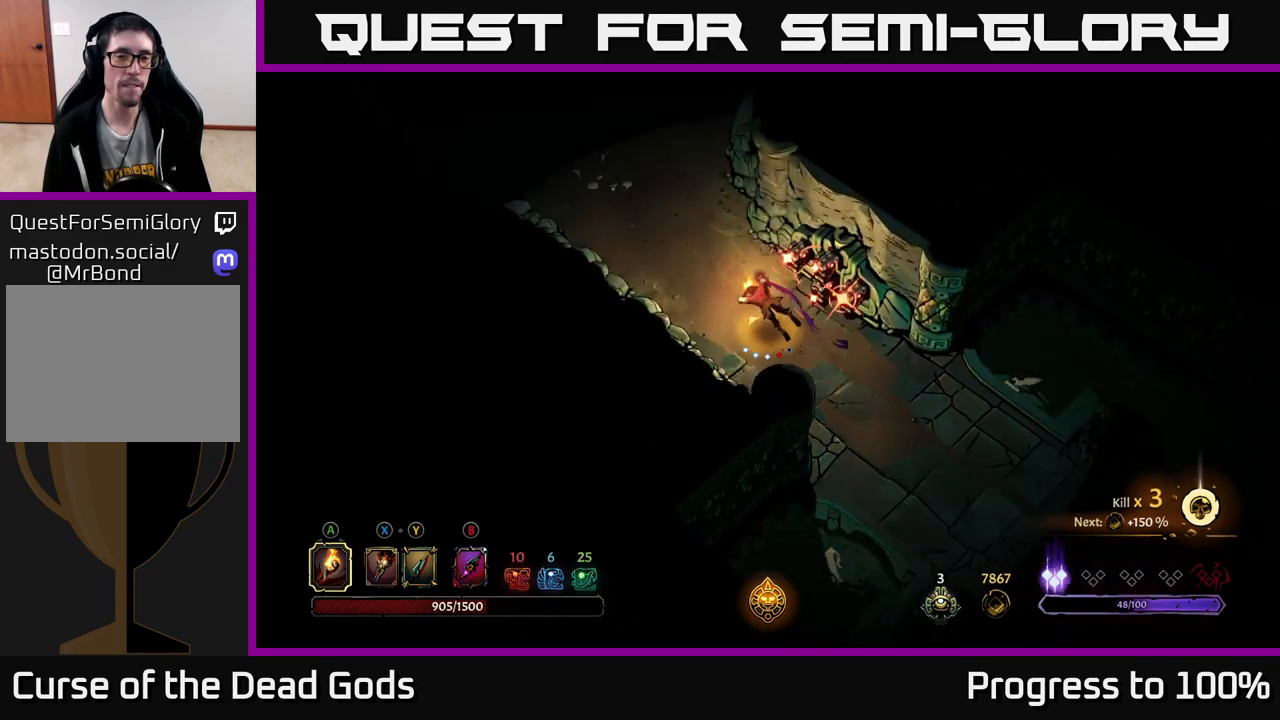
{"buttons": [], "left_stick": "up-left", "right_stick": "center", "events": [[300, "R2", "up"]]}
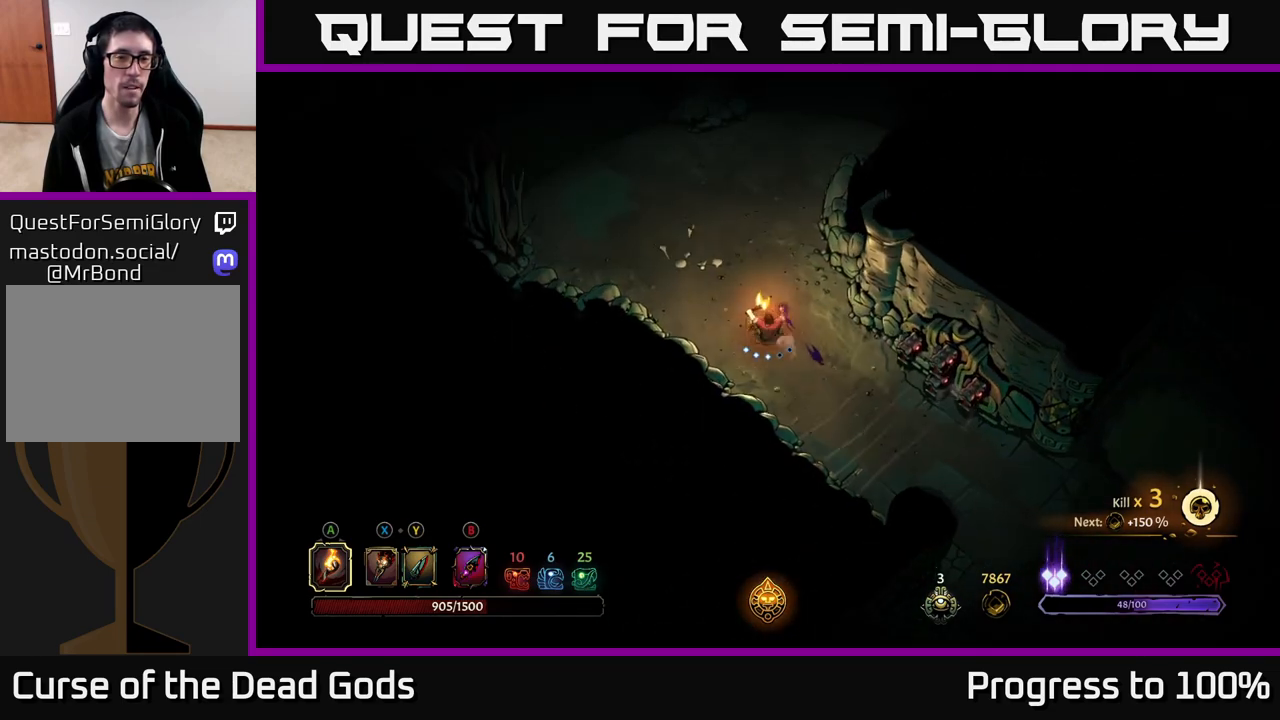
{"buttons": [], "left_stick": "up", "right_stick": "center", "events": [[267, "left_stick", "up"]]}
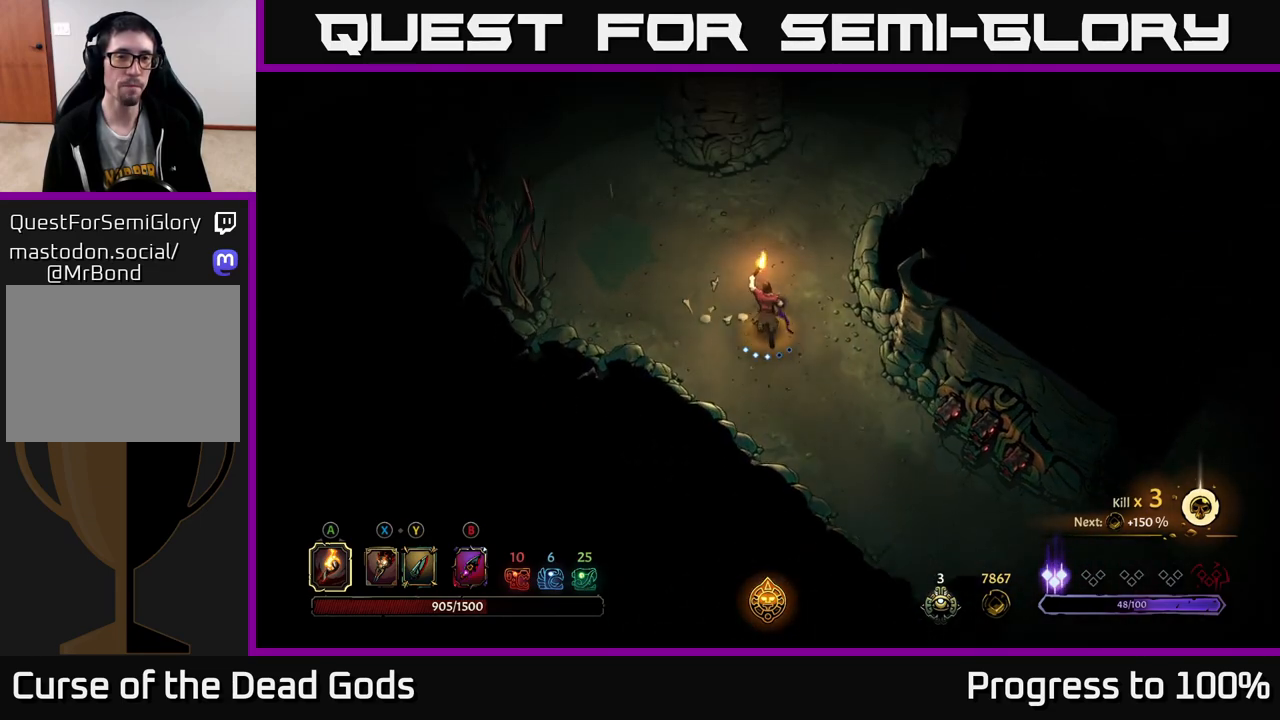
{"buttons": [], "left_stick": "up", "right_stick": "center", "events": []}
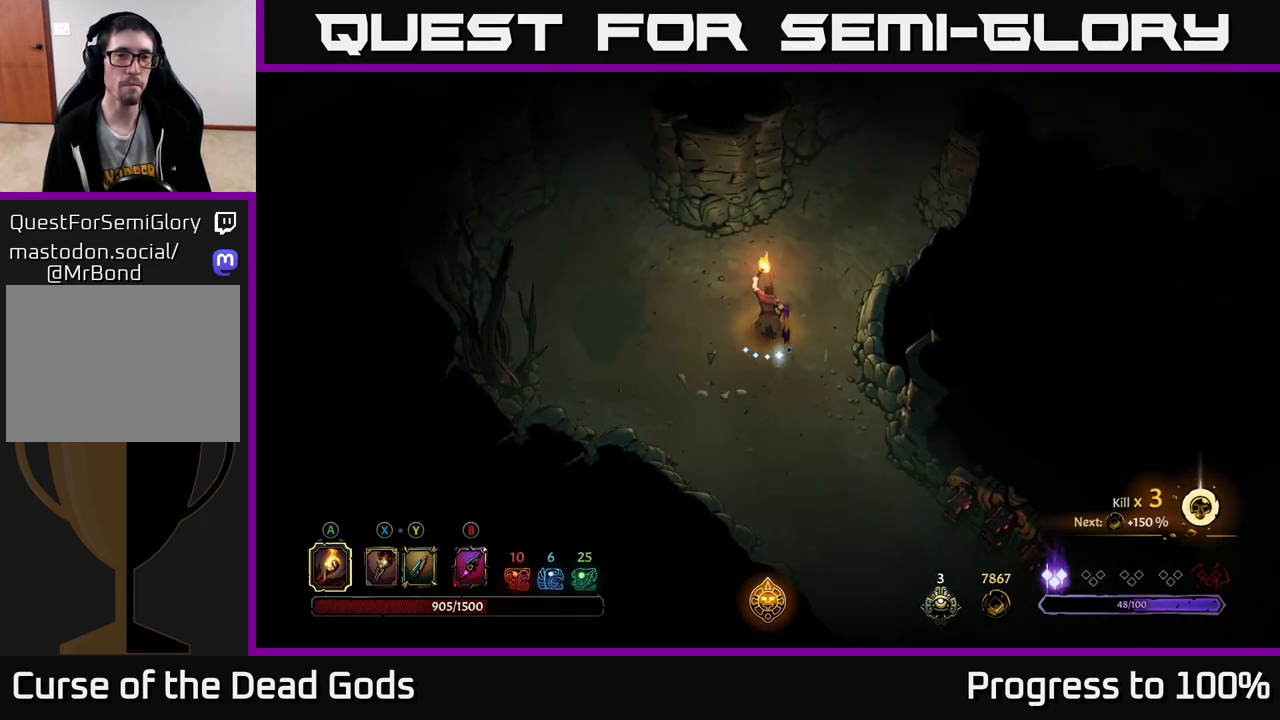
{"buttons": [], "left_stick": "up", "right_stick": "center", "events": []}
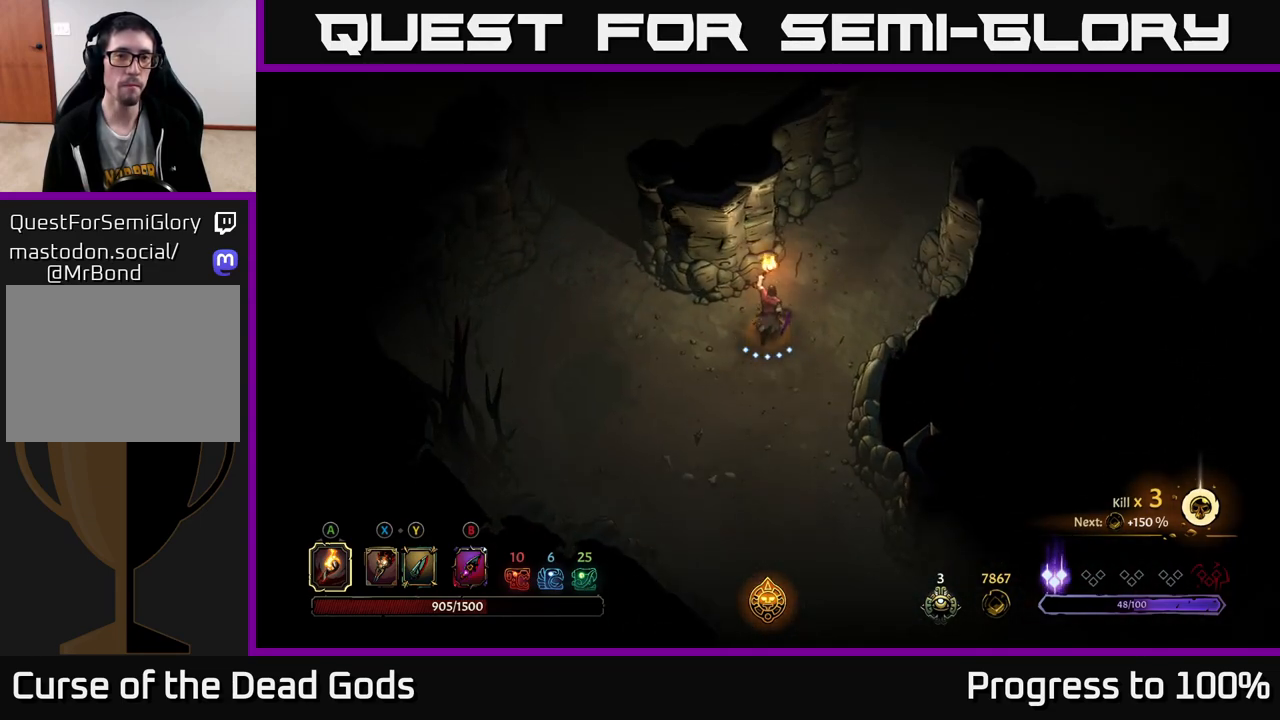
{"buttons": [], "left_stick": "up-left", "right_stick": "center", "events": [[33, "left_stick", "up-left"], [150, "left_stick", "left"], [483, "left_stick", "up-left"]]}
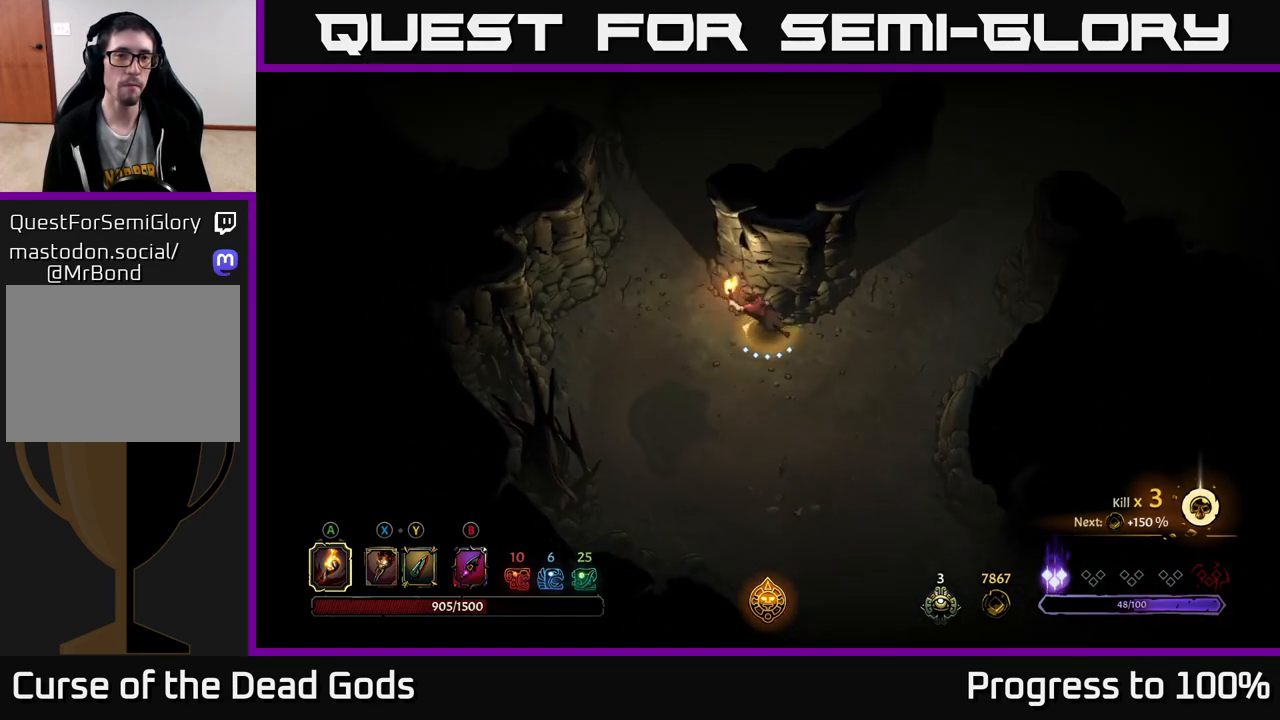
{"buttons": [], "left_stick": "up-right", "right_stick": "center", "events": [[300, "R2", "down"], [367, "left_stick", "up"], [467, "R2", "up"], [500, "left_stick", "up-right"]]}
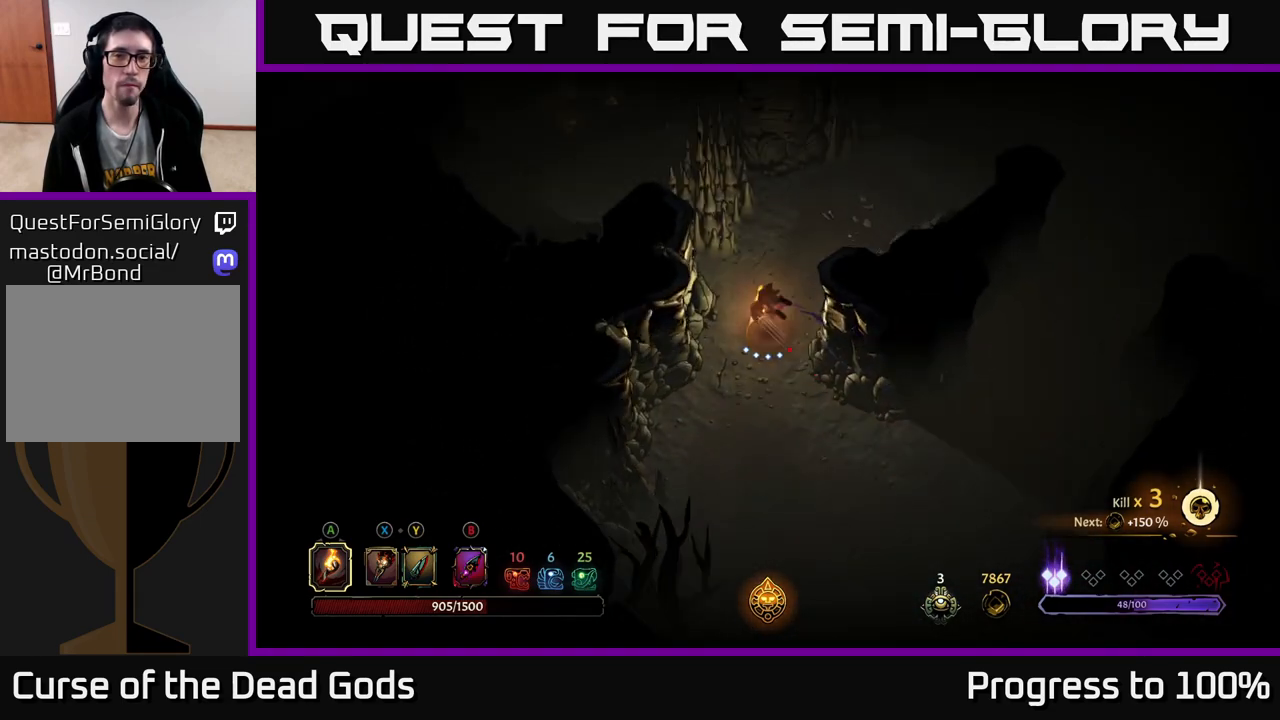
{"buttons": ["R2"], "left_stick": "up-right", "right_stick": "center", "events": [[400, "R2", "down"]]}
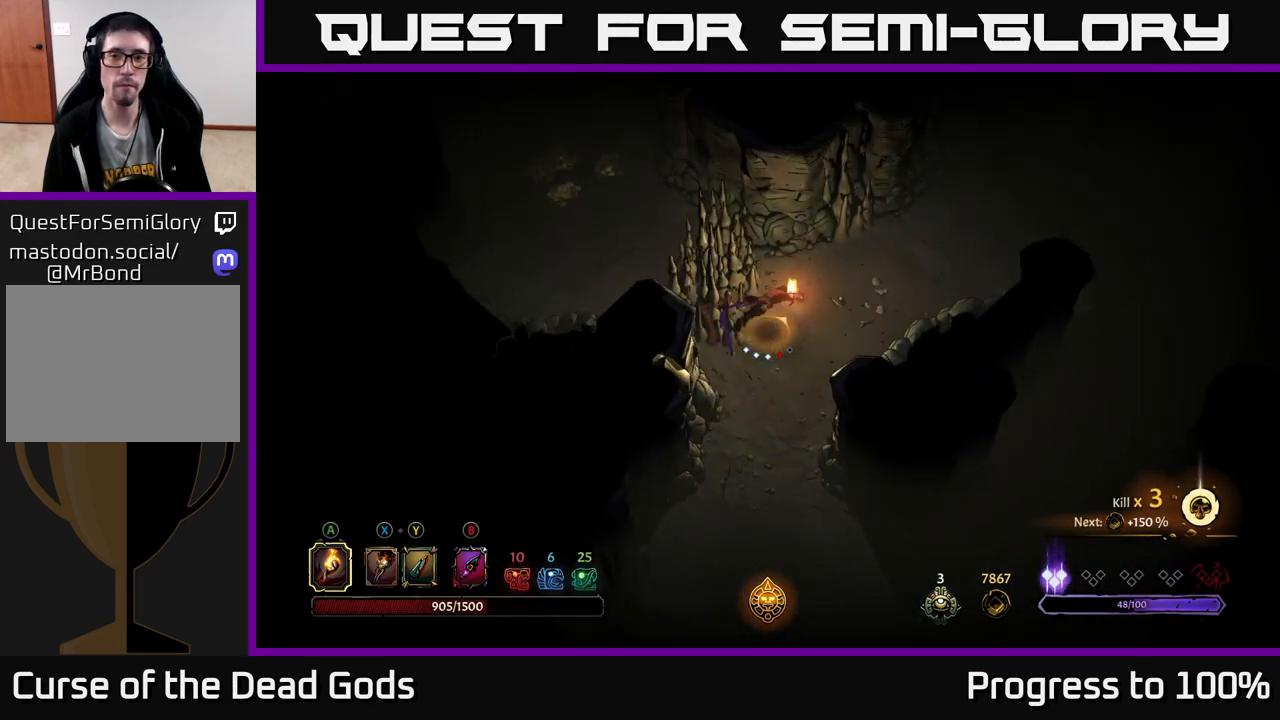
{"buttons": [], "left_stick": "down-left", "right_stick": "center", "events": [[100, "R2", "up"], [150, "left_stick", "center"], [333, "left_stick", "down-left"]]}
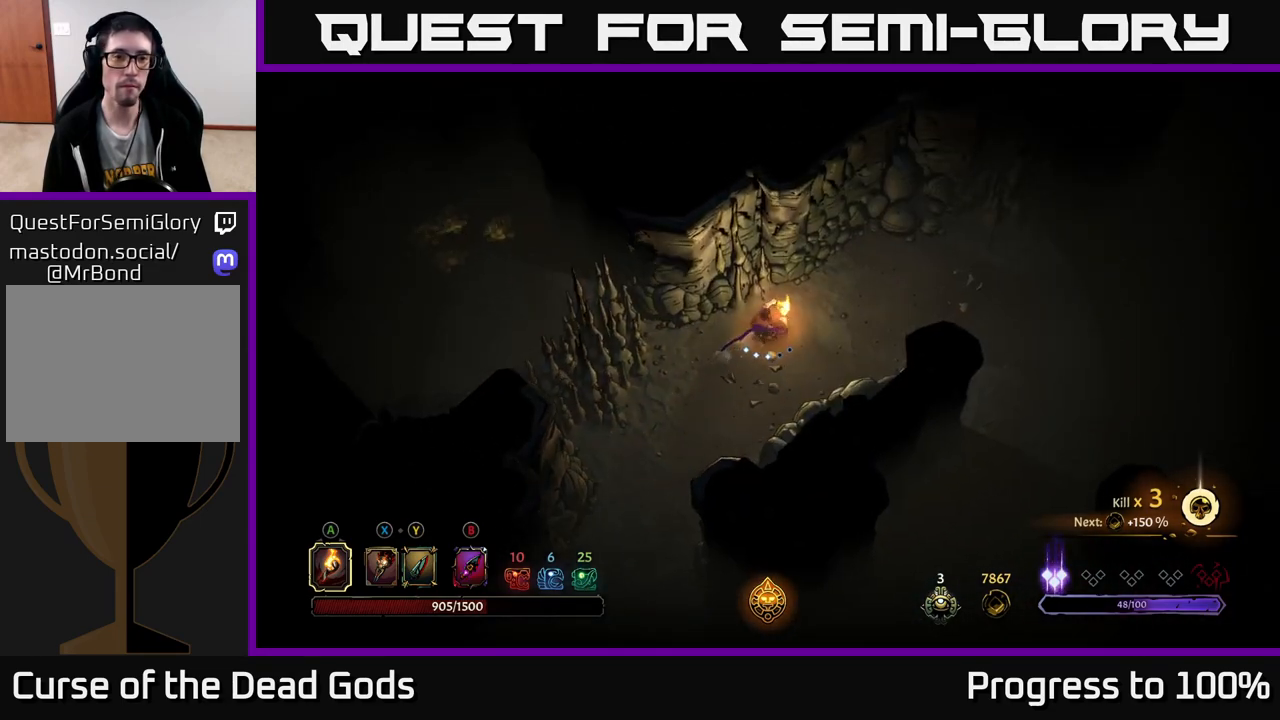
{"buttons": ["X"], "left_stick": "left", "right_stick": "center", "events": [[17, "X", "down"], [83, "left_stick", "left"], [100, "X", "up"], [467, "X", "down"]]}
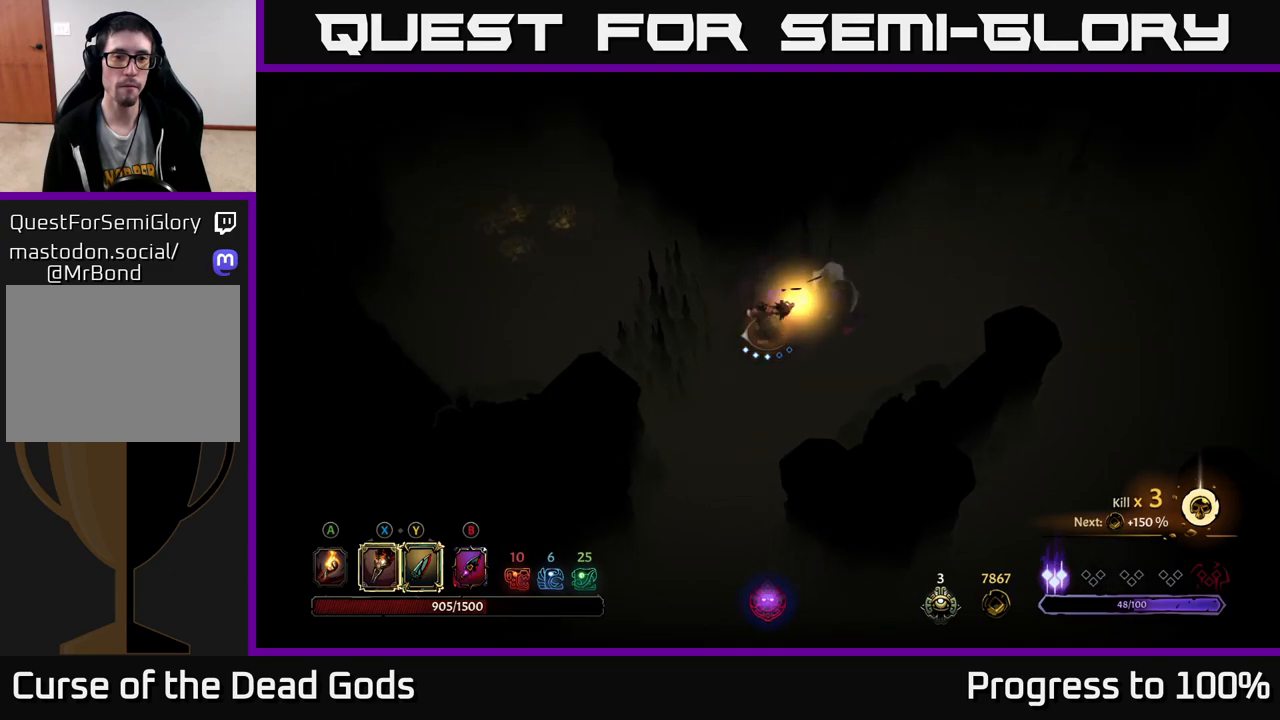
{"buttons": [], "left_stick": "up-left", "right_stick": "center", "events": [[33, "X", "up"], [333, "A", "down"], [333, "left_stick", "up-left"], [417, "A", "up"]]}
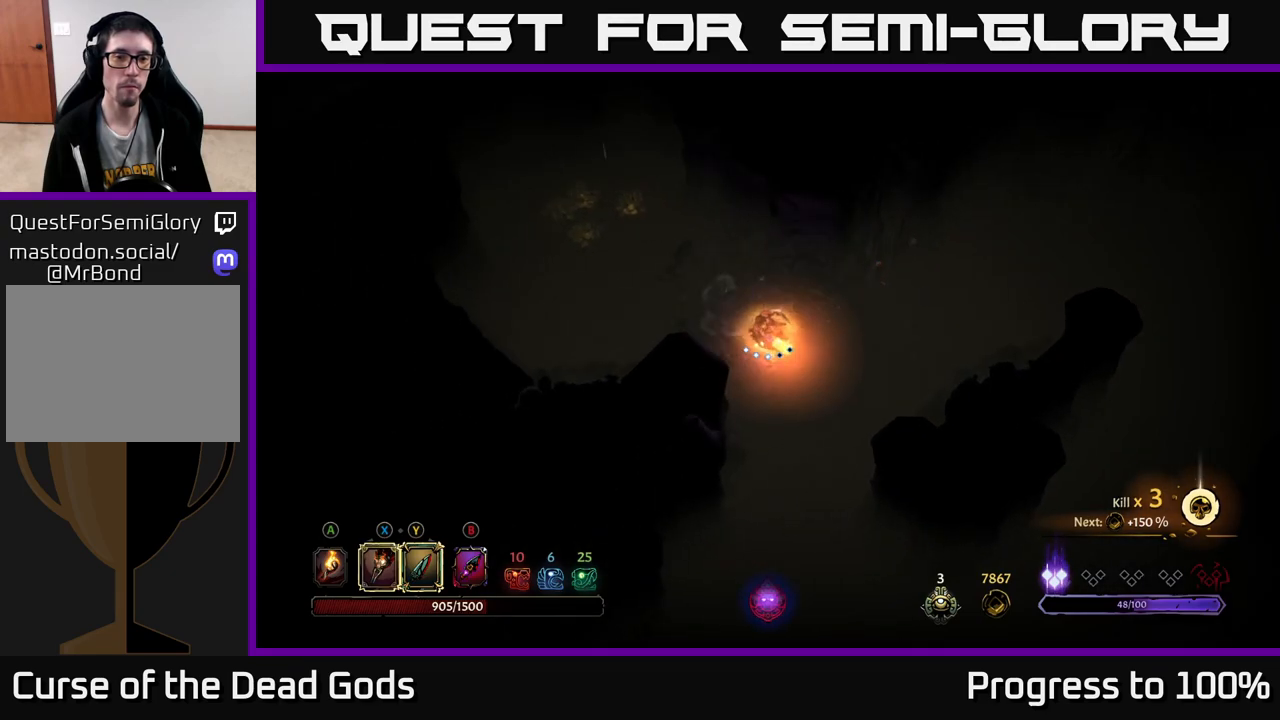
{"buttons": [], "left_stick": "up-left", "right_stick": "center", "events": []}
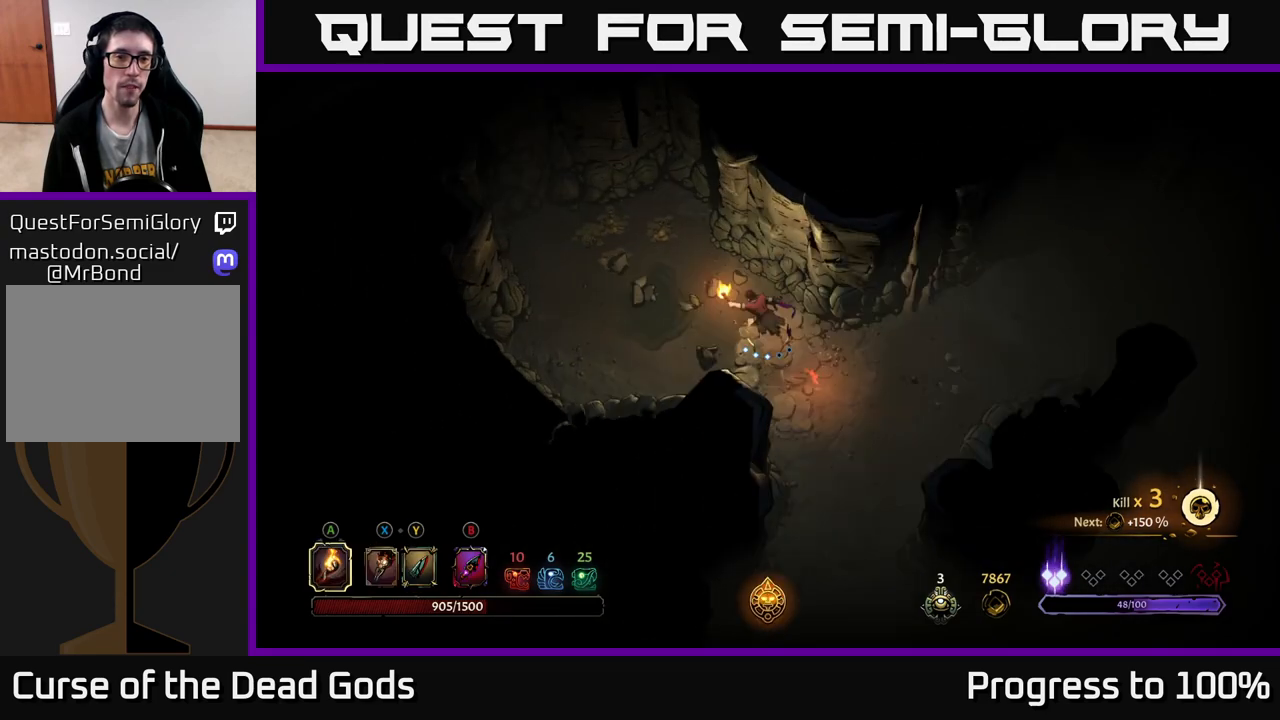
{"buttons": [], "left_stick": "up-left", "right_stick": "center", "events": [[50, "R2", "down"], [217, "R2", "up"]]}
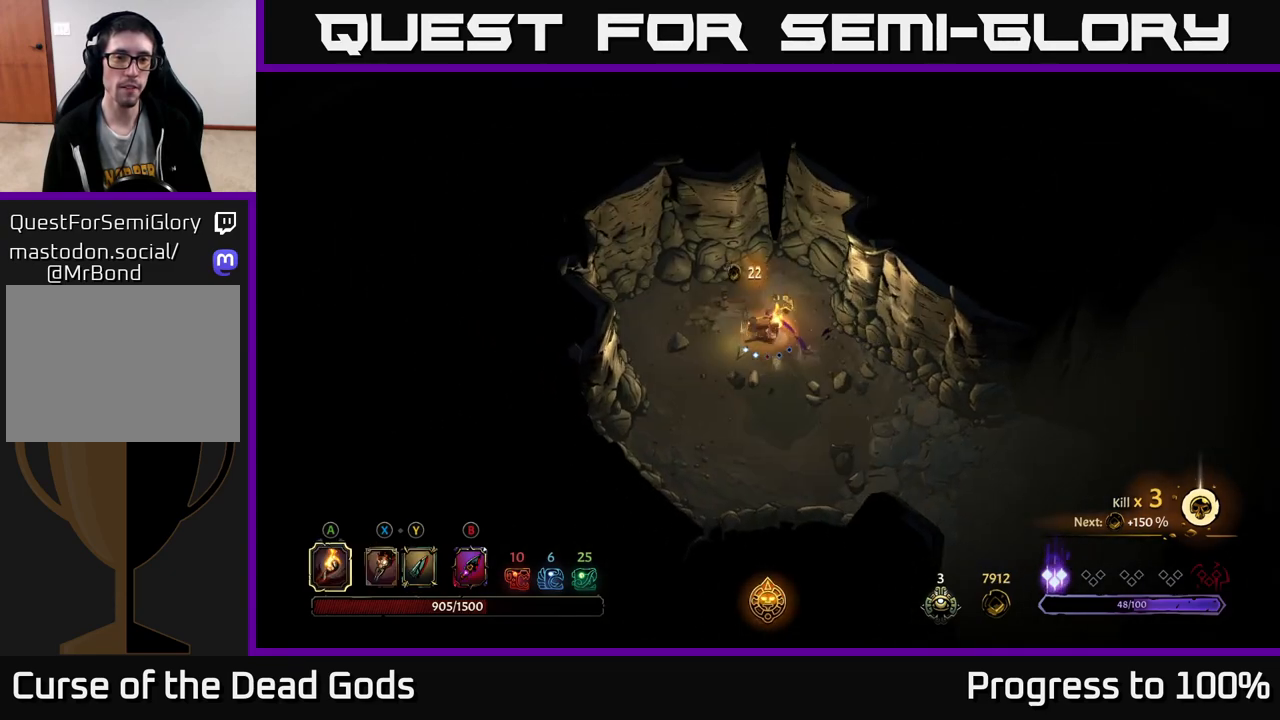
{"buttons": [], "left_stick": "down-right", "right_stick": "center", "events": [[250, "left_stick", "down-left"], [383, "left_stick", "down-right"]]}
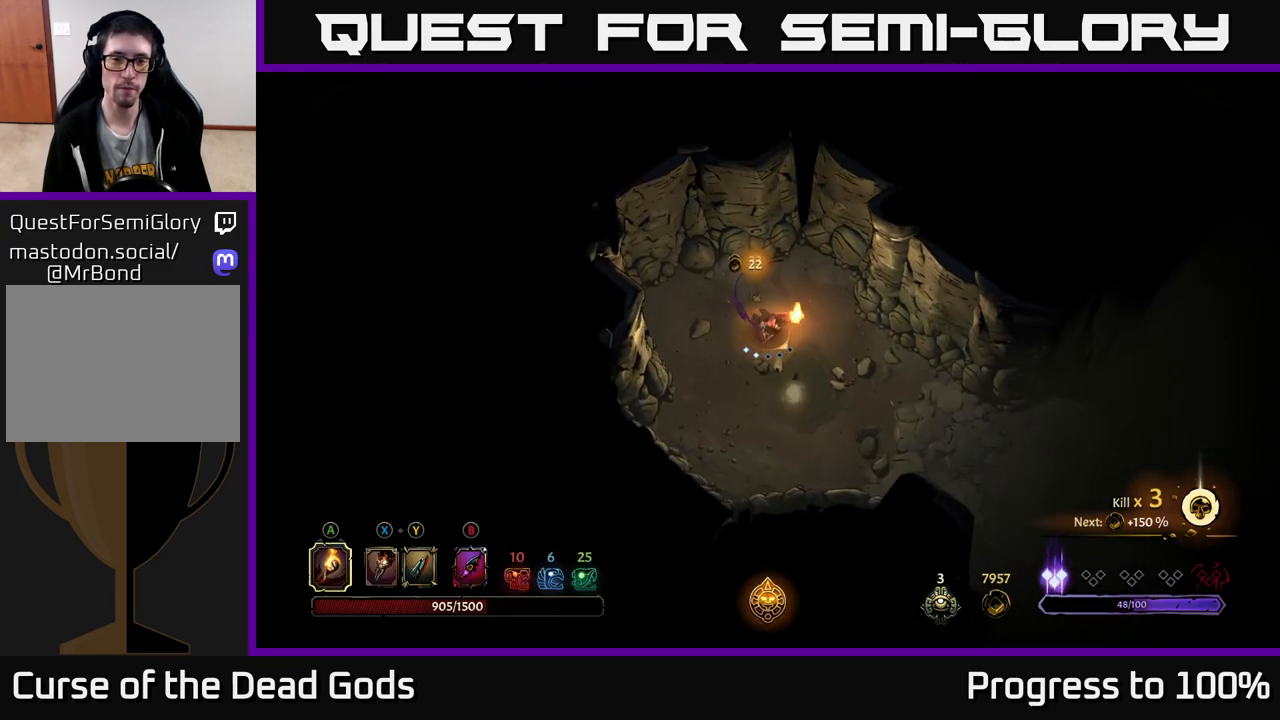
{"buttons": [], "left_stick": "center", "right_stick": "center", "events": [[217, "R2", "down"], [417, "R2", "up"], [433, "left_stick", "center"]]}
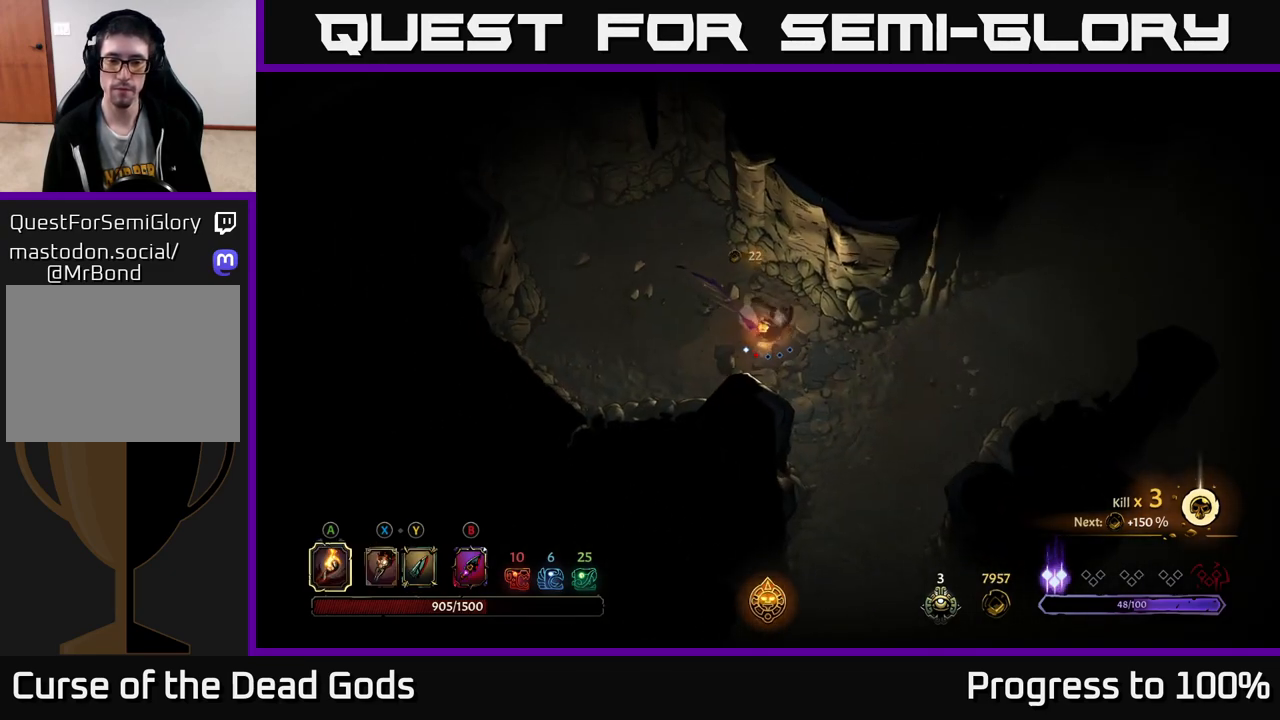
{"buttons": [], "left_stick": "right", "right_stick": "center", "events": [[117, "left_stick", "right"], [283, "R2", "down"], [500, "R2", "up"]]}
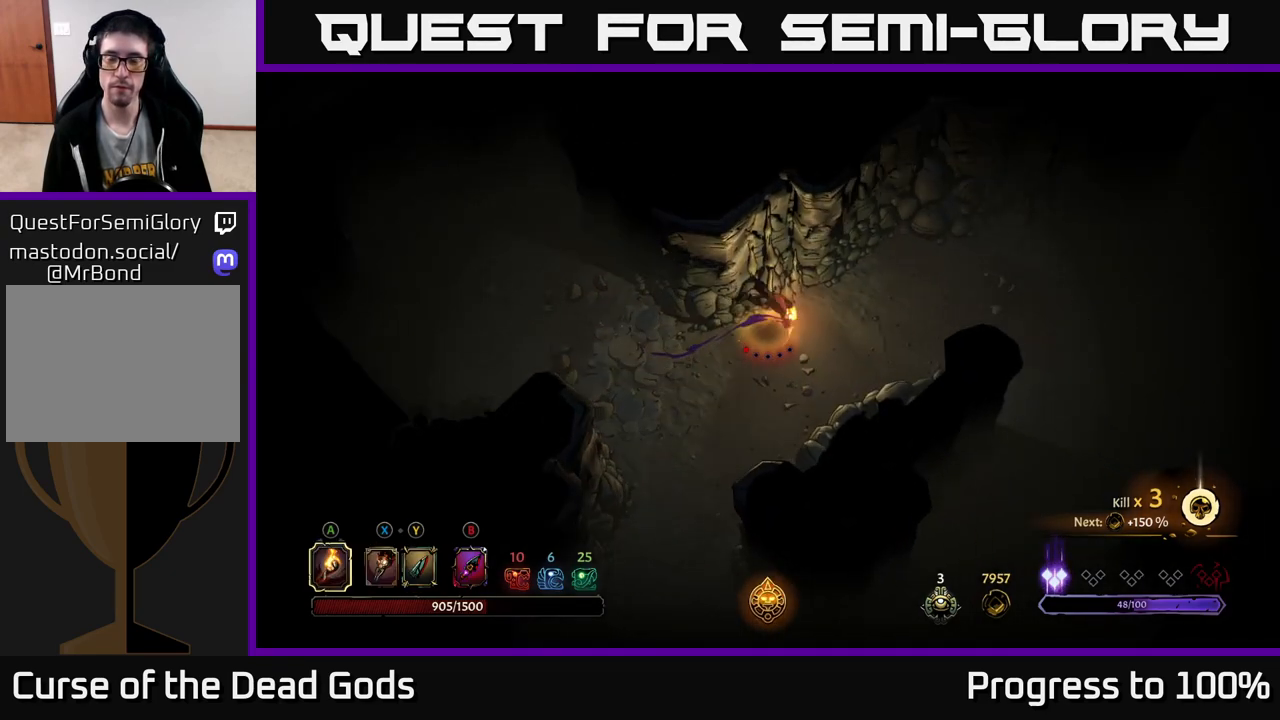
{"buttons": [], "left_stick": "right", "right_stick": "center", "events": []}